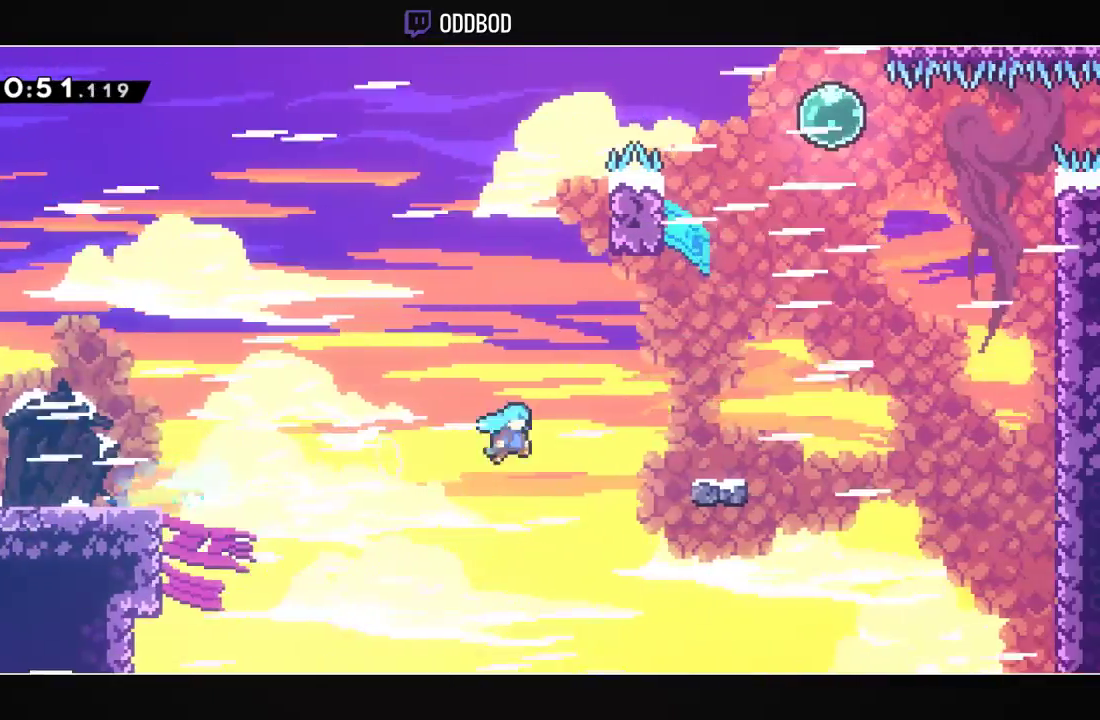
Gameplay with a controller (PlayStation layout); each line is a JSON object with the inputs held at the frame after it (dt_ms = milliseconds from this image to that frame). "events" lists button and stick changes between this image and that frame as [ms after this image, input, new state], when the widget could be followed in between.
{"dt_ms": 500, "buttons": ["CROSS", "DPAD_RIGHT"], "left_stick": "center", "right_stick": "center", "events": [[233, "CROSS", "up"], [300, "CROSS", "down"]]}
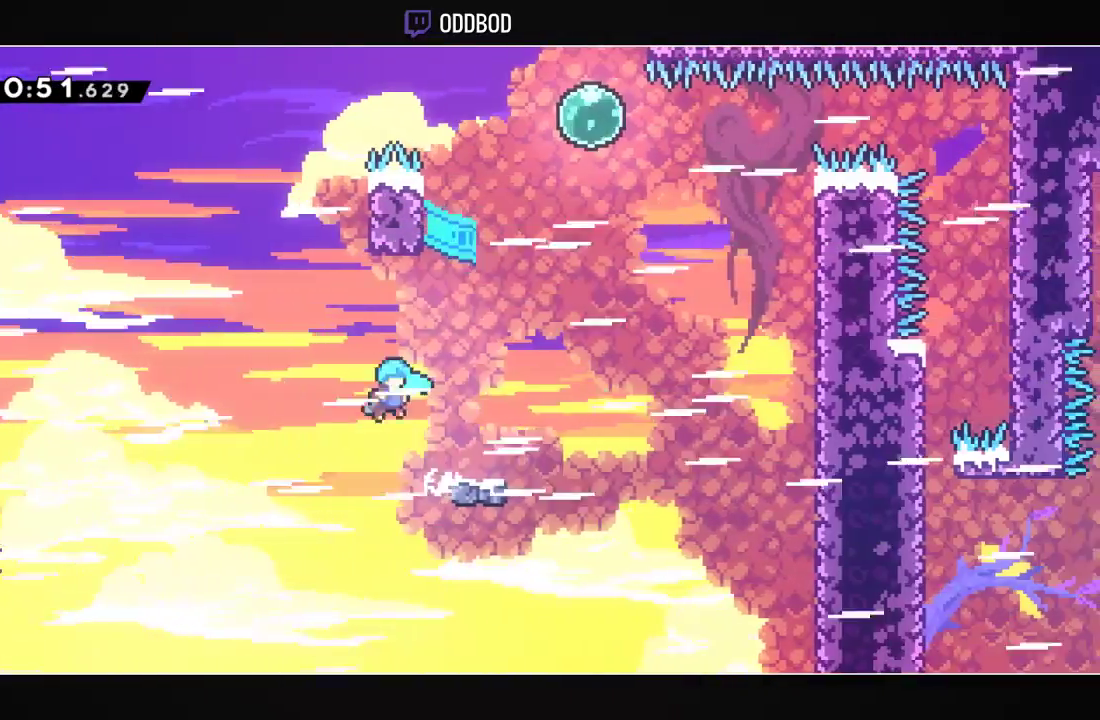
{"dt_ms": 500, "buttons": ["CROSS", "DPAD_RIGHT"], "left_stick": "center", "right_stick": "center", "events": [[67, "CROSS", "up"], [100, "DPAD_RIGHT", "up"], [167, "DPAD_RIGHT", "down"], [500, "CROSS", "down"]]}
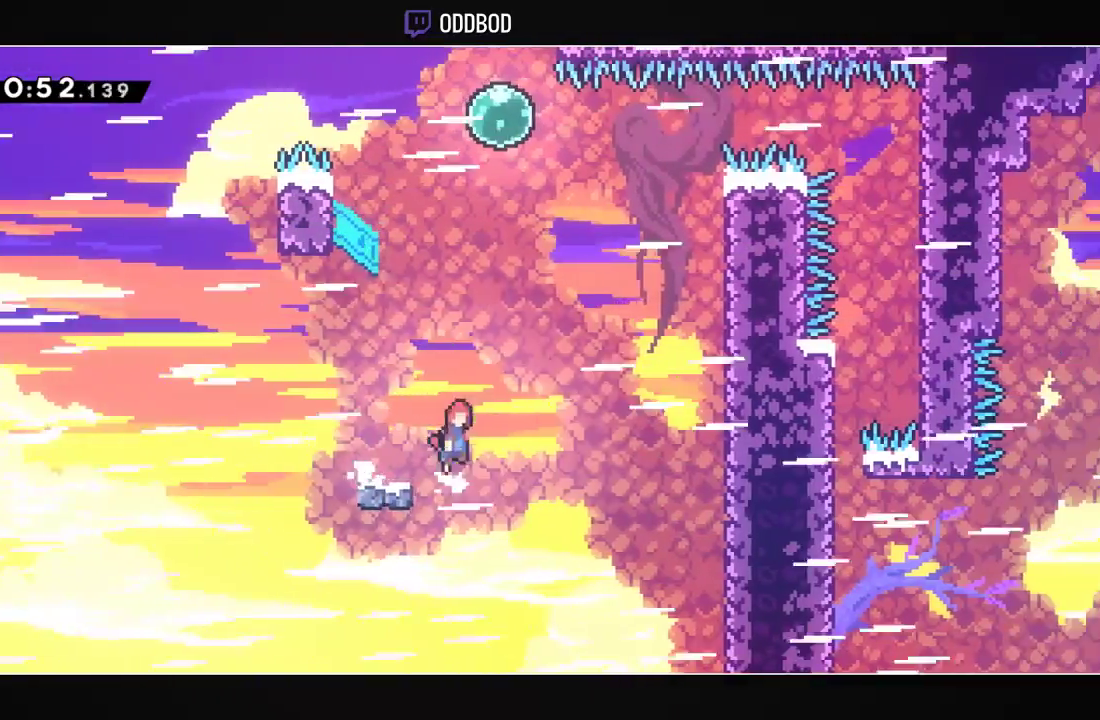
{"dt_ms": 500, "buttons": ["CROSS", "L1", "DPAD_RIGHT"], "left_stick": "center", "right_stick": "center", "events": [[200, "L1", "down"]]}
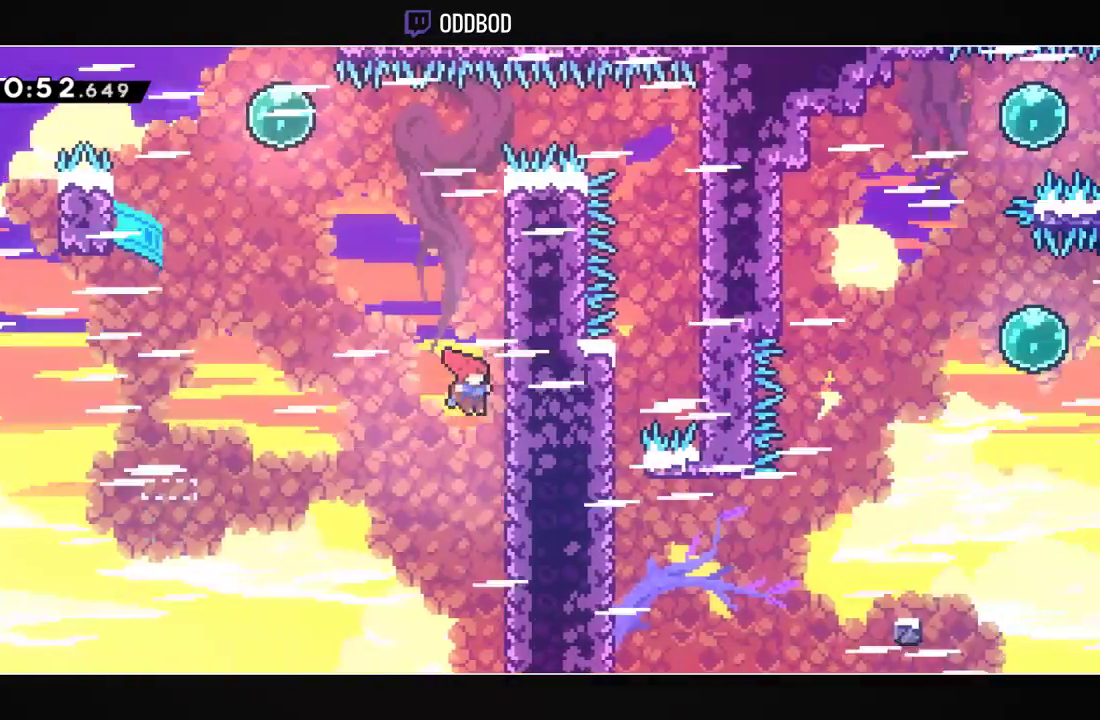
{"dt_ms": 500, "buttons": ["CROSS", "L1"], "left_stick": "center", "right_stick": "center", "events": [[33, "CROSS", "up"], [67, "CROSS", "down"], [100, "DPAD_RIGHT", "up"], [300, "CROSS", "up"], [333, "CROSS", "down"], [467, "CROSS", "up"], [500, "CROSS", "down"]]}
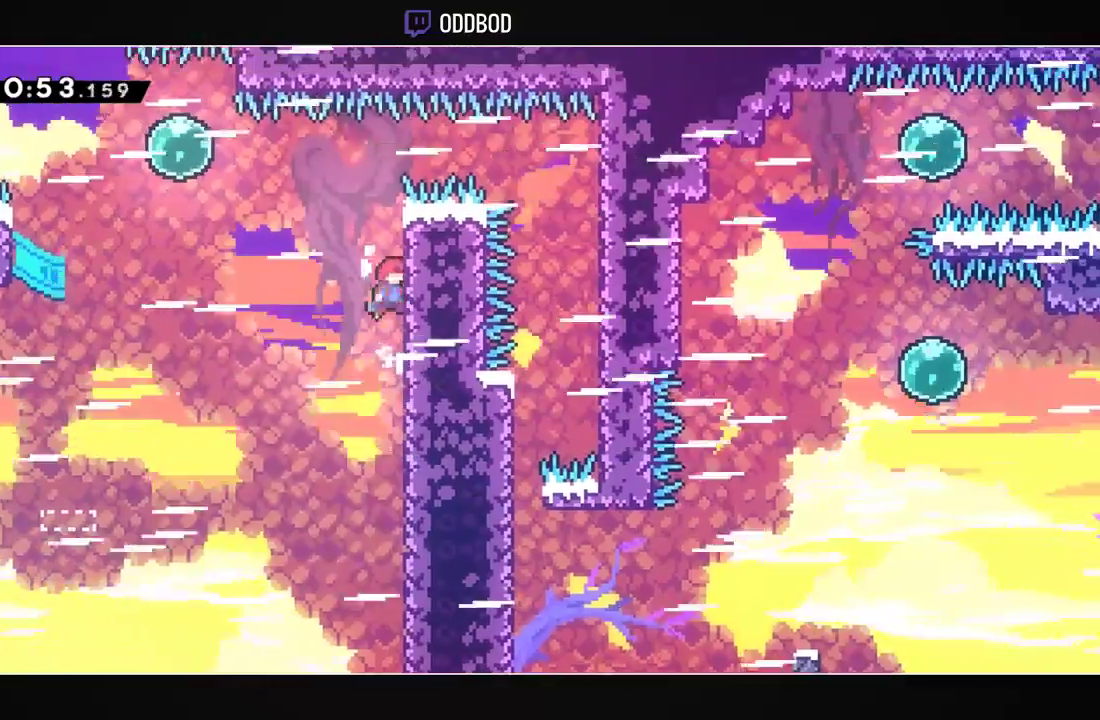
{"dt_ms": 500, "buttons": ["DPAD_RIGHT"], "left_stick": "center", "right_stick": "center", "events": [[167, "CROSS", "up"], [233, "CROSS", "down"], [233, "DPAD_RIGHT", "down"], [400, "CROSS", "up"], [400, "L1", "up"]]}
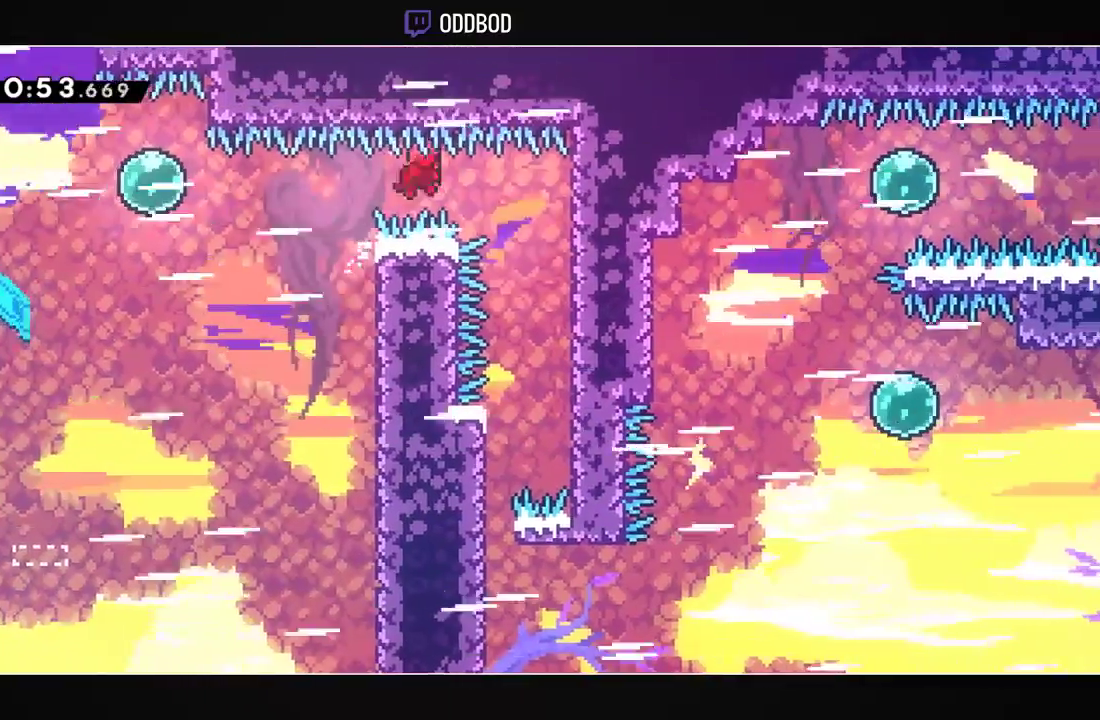
{"dt_ms": 500, "buttons": [], "left_stick": "center", "right_stick": "center", "events": [[300, "DPAD_RIGHT", "up"]]}
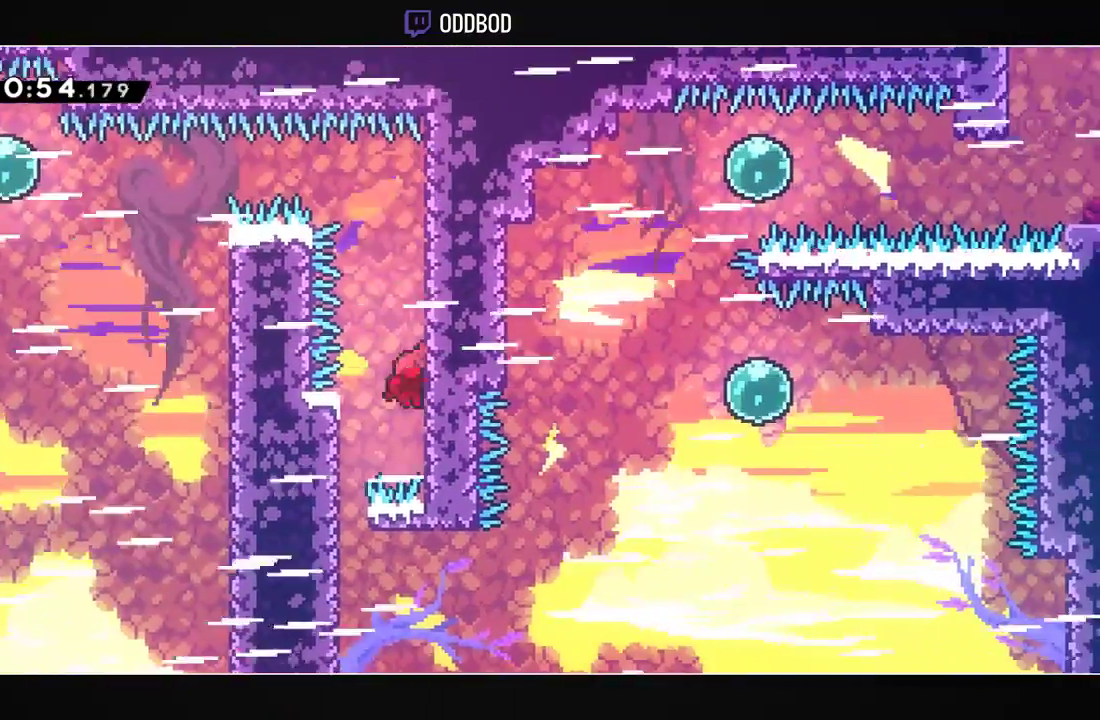
{"dt_ms": 1000, "buttons": ["CROSS", "DPAD_RIGHT"], "left_stick": "center", "right_stick": "center"}
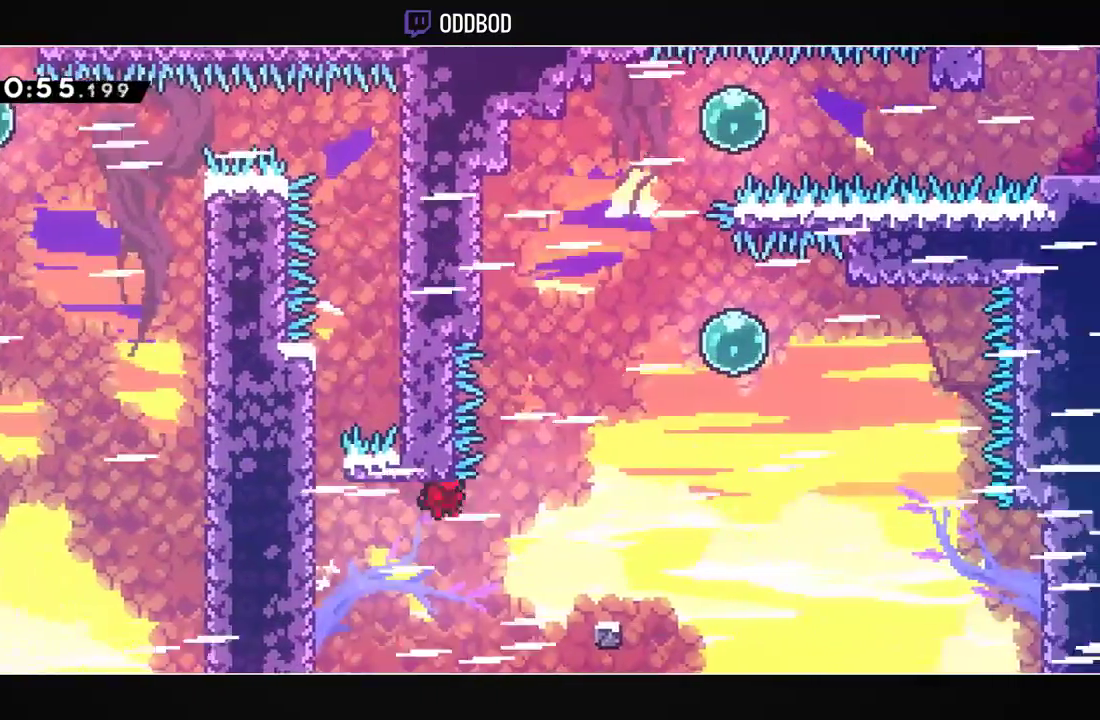
{"dt_ms": 500, "buttons": ["CROSS", "DPAD_RIGHT"], "left_stick": "center", "right_stick": "center", "events": [[100, "DPAD_RIGHT", "up"], [100, "DPAD_UP", "down"], [100, "R1", "down"], [267, "CROSS", "up"], [267, "DPAD_UP", "up"], [267, "R1", "up"], [400, "CROSS", "down"], [467, "DPAD_RIGHT", "down"]]}
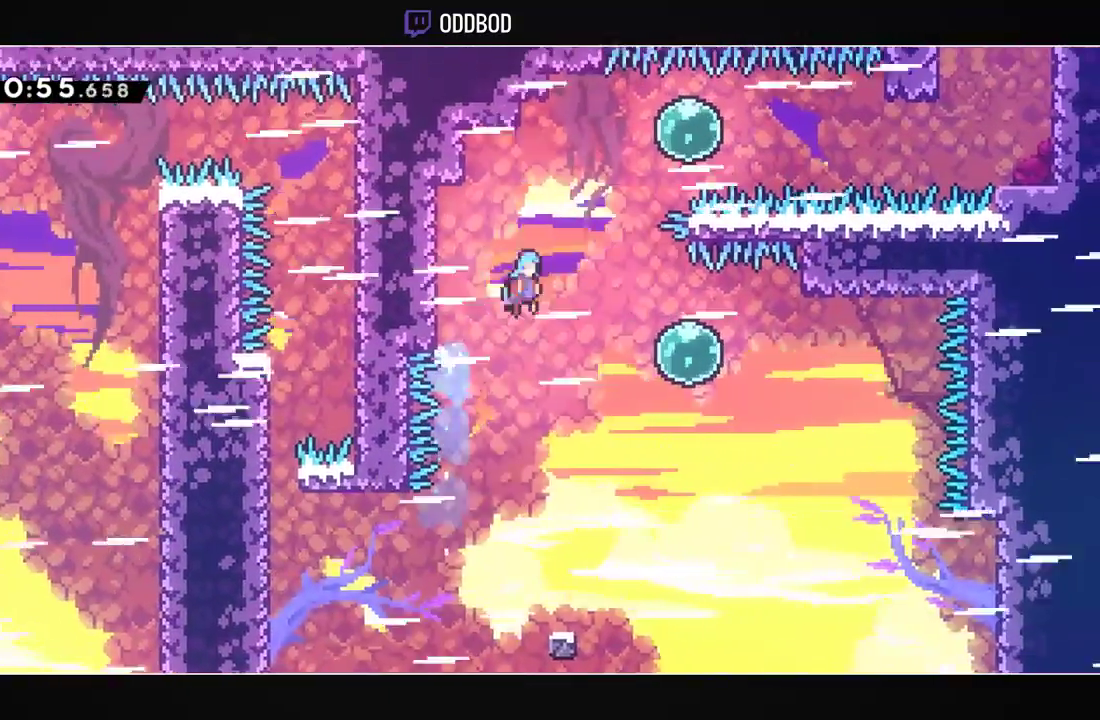
{"dt_ms": 500, "buttons": ["CROSS", "DPAD_RIGHT"], "left_stick": "center", "right_stick": "center", "events": [[333, "R1", "down"], [500, "R1", "up"]]}
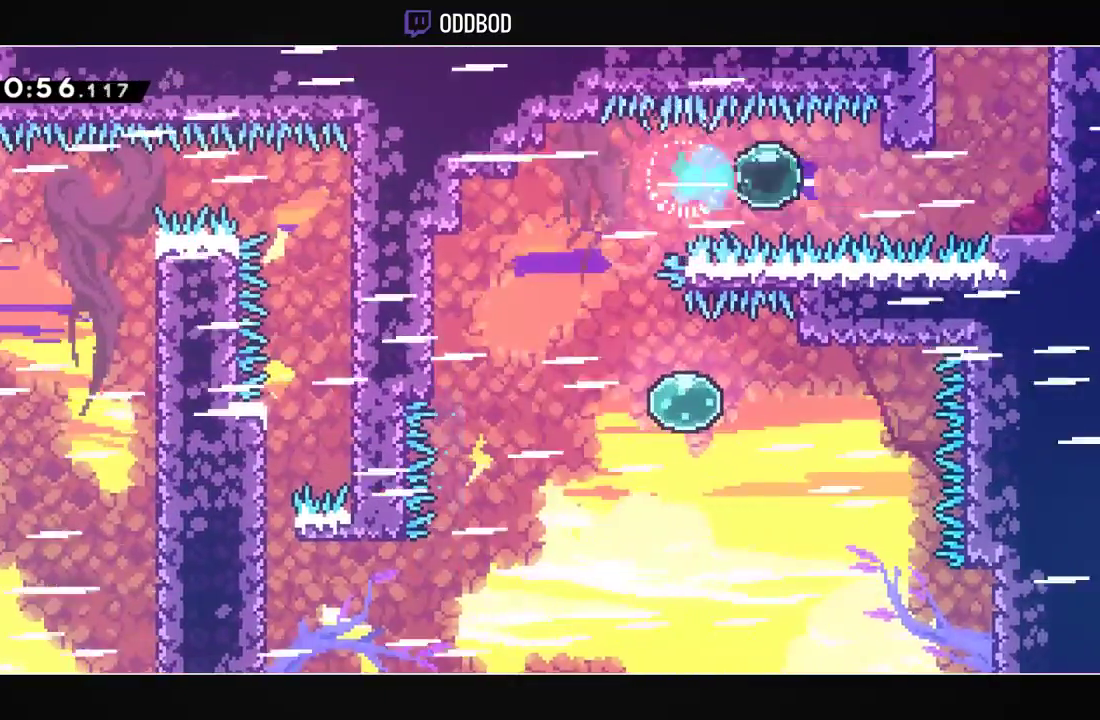
{"dt_ms": 500, "buttons": ["CROSS", "DPAD_UP", "DPAD_RIGHT"], "left_stick": "center", "right_stick": "center", "events": [[167, "DPAD_UP", "down"], [200, "R1", "down"], [333, "CROSS", "up"], [400, "R1", "up"], [500, "CROSS", "down"]]}
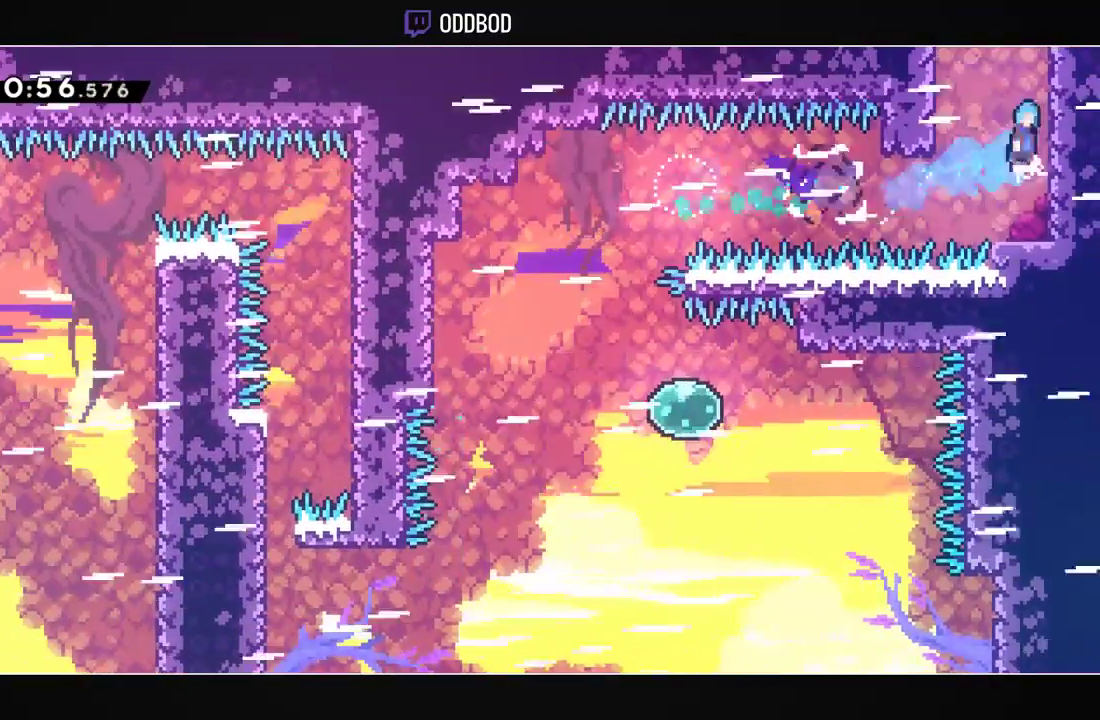
{"dt_ms": 500, "buttons": ["CROSS", "SQUARE", "L1"], "left_stick": "center", "right_stick": "center", "events": [[33, "DPAD_UP", "up"], [100, "DPAD_RIGHT", "up"], [233, "CROSS", "up"], [267, "DPAD_LEFT", "down"], [300, "CROSS", "down"], [300, "L1", "down"], [367, "SQUARE", "down"], [467, "DPAD_LEFT", "up"]]}
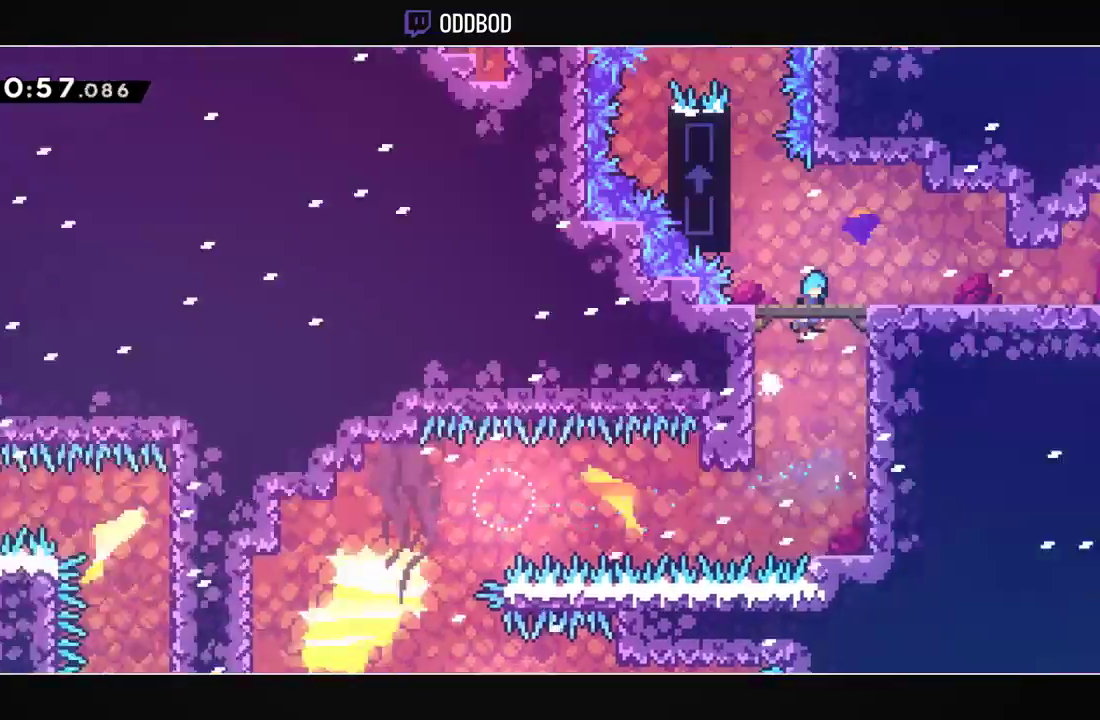
{"dt_ms": 500, "buttons": ["CROSS", "DPAD_LEFT"], "left_stick": "center", "right_stick": "center", "events": [[67, "SQUARE", "up"], [167, "DPAD_LEFT", "down"], [233, "L1", "up"]]}
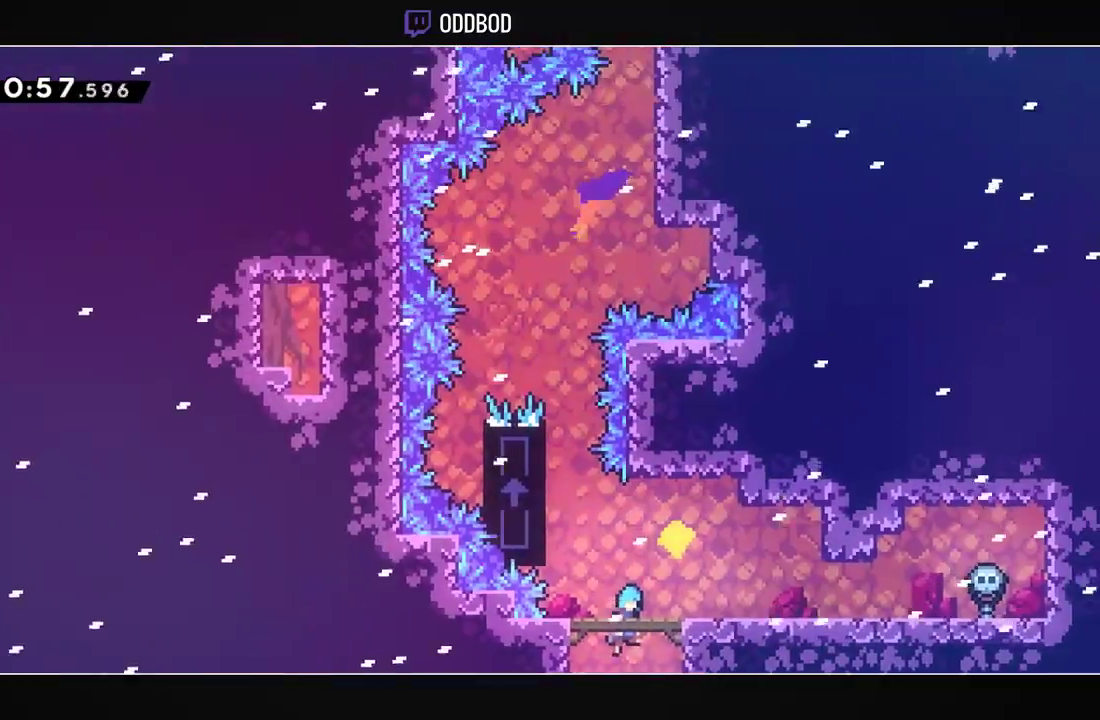
{"dt_ms": 500, "buttons": ["L1", "DPAD_UP"], "left_stick": "center", "right_stick": "center", "events": [[33, "L1", "down"], [300, "CROSS", "up"], [367, "DPAD_UP", "down"], [400, "DPAD_LEFT", "up"]]}
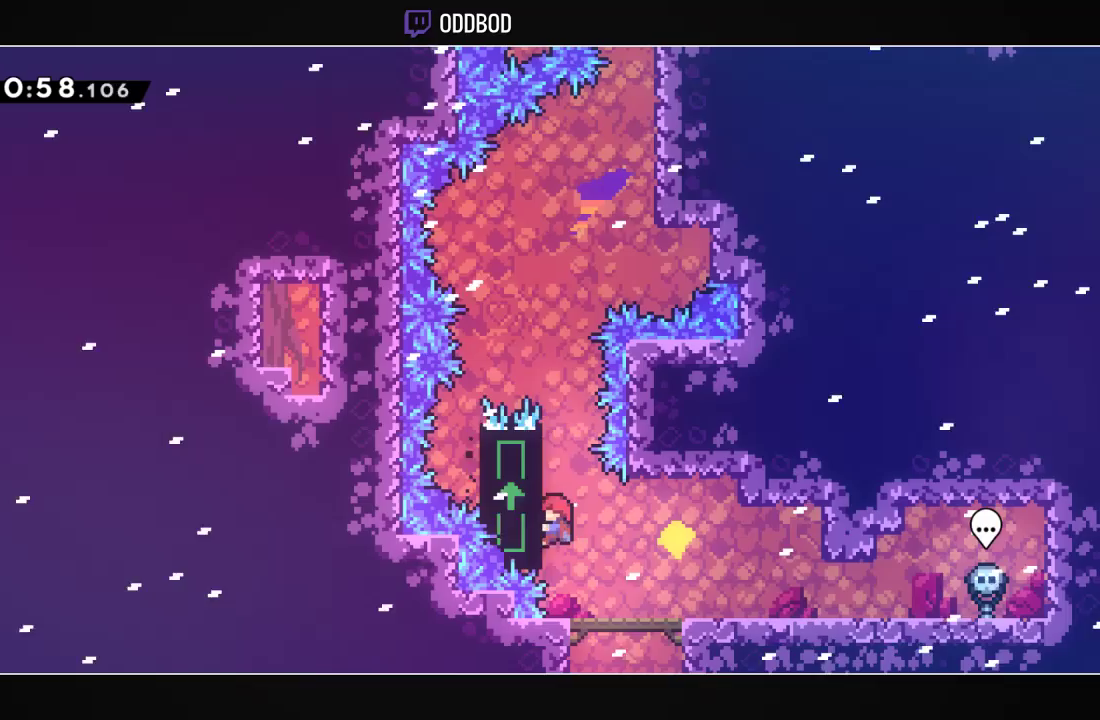
{"dt_ms": 500, "buttons": ["L1", "DPAD_UP"], "left_stick": "center", "right_stick": "center", "events": []}
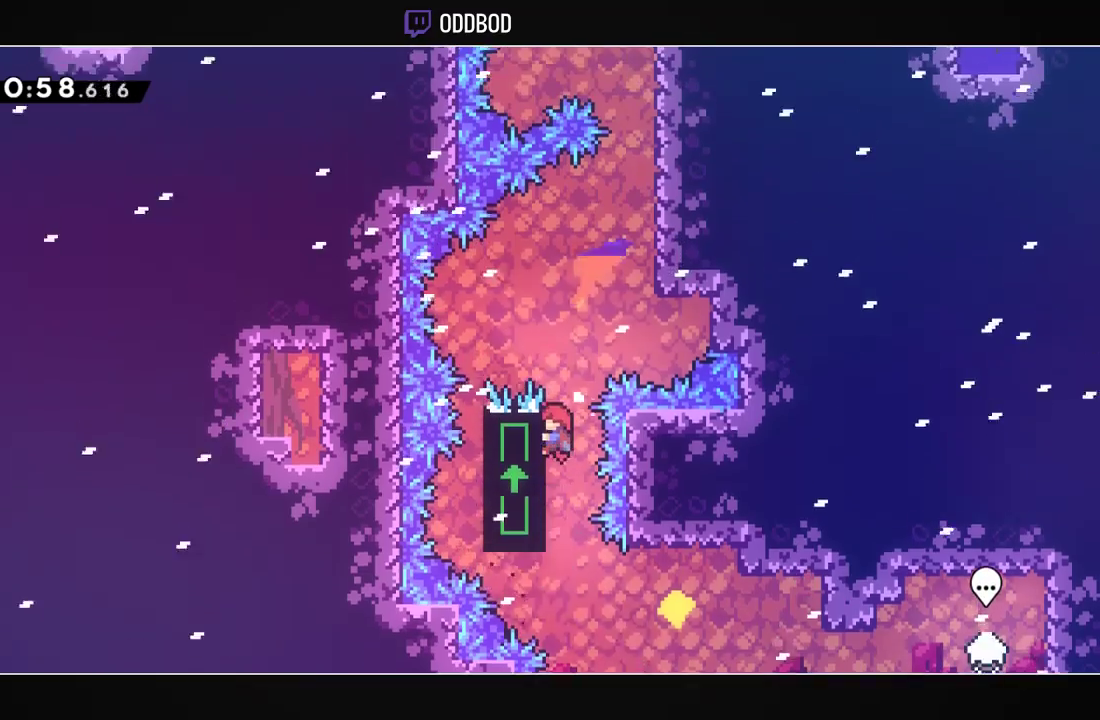
{"dt_ms": 500, "buttons": ["CROSS", "L1", "DPAD_UP", "DPAD_RIGHT"], "left_stick": "center", "right_stick": "center", "events": [[133, "DPAD_RIGHT", "down"], [267, "CROSS", "down"]]}
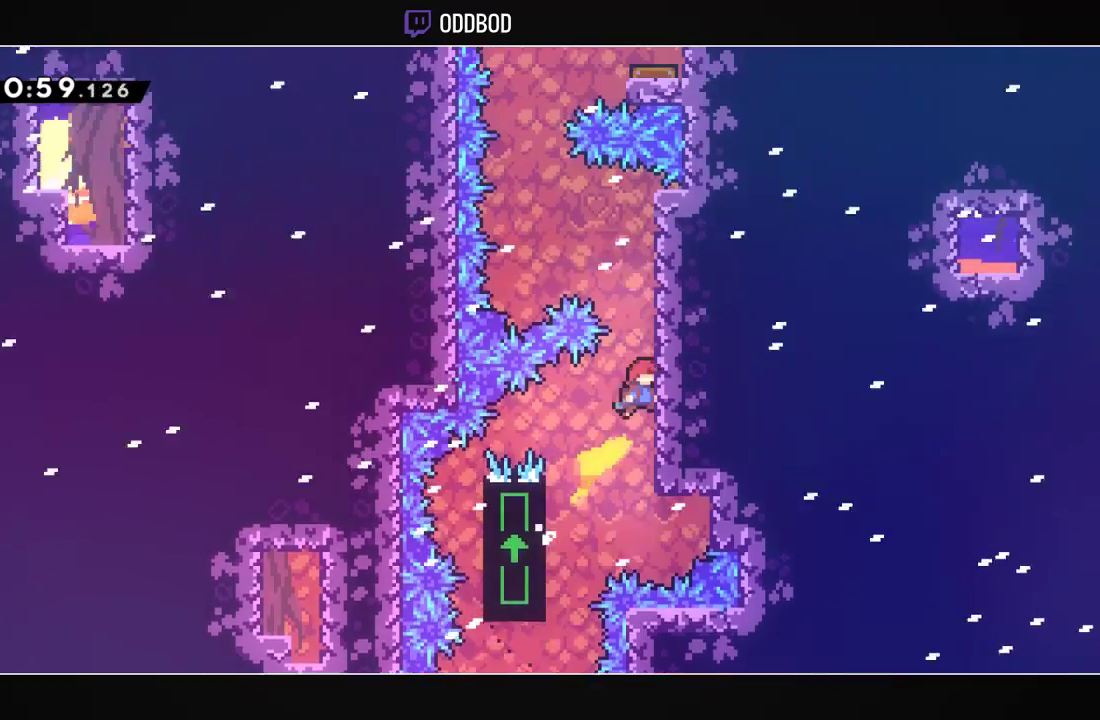
{"dt_ms": 500, "buttons": ["L1", "DPAD_UP"], "left_stick": "center", "right_stick": "center", "events": [[133, "CROSS", "up"], [167, "DPAD_RIGHT", "up"]]}
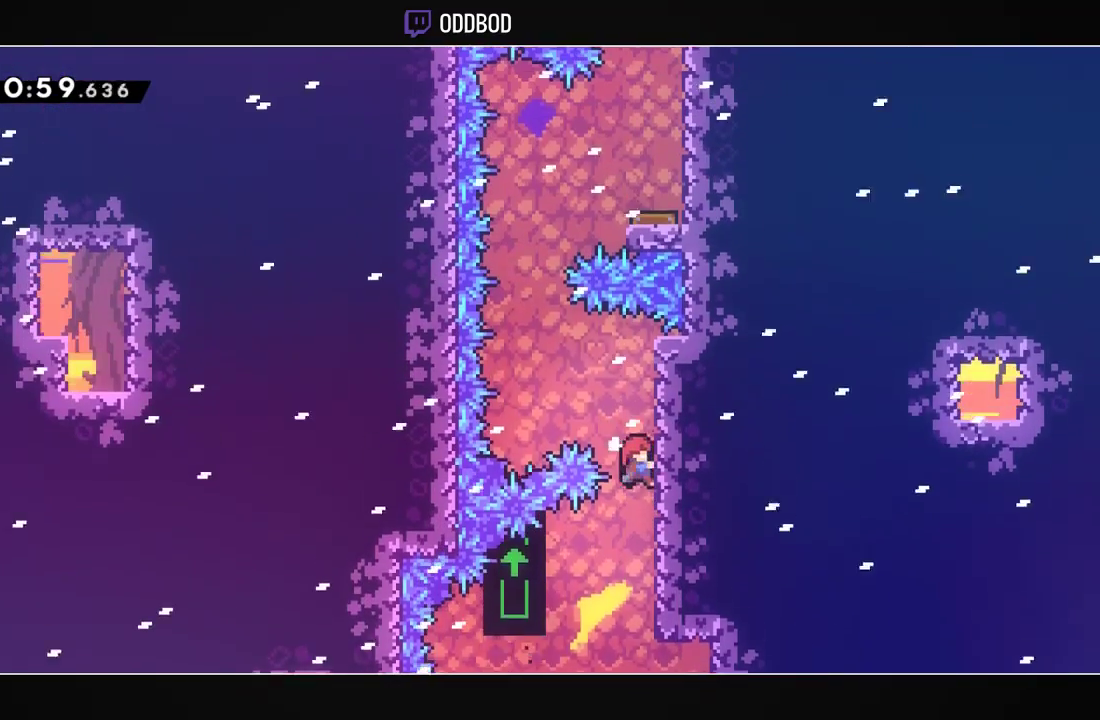
{"dt_ms": 500, "buttons": ["L1", "DPAD_UP", "DPAD_LEFT"], "left_stick": "center", "right_stick": "center", "events": [[167, "DPAD_LEFT", "down"], [200, "CROSS", "down"], [300, "CROSS", "up"]]}
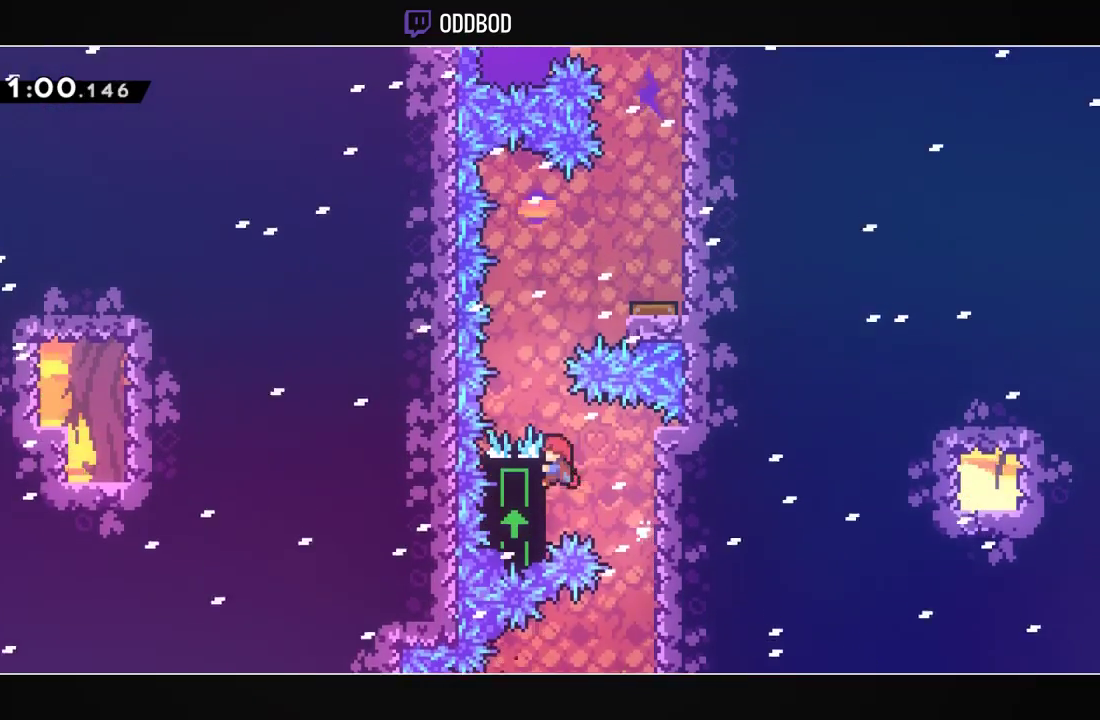
{"dt_ms": 500, "buttons": ["CROSS", "L1", "DPAD_RIGHT"], "left_stick": "center", "right_stick": "center", "events": [[67, "DPAD_LEFT", "up"], [267, "DPAD_UP", "up"], [467, "DPAD_RIGHT", "down"], [500, "CROSS", "down"]]}
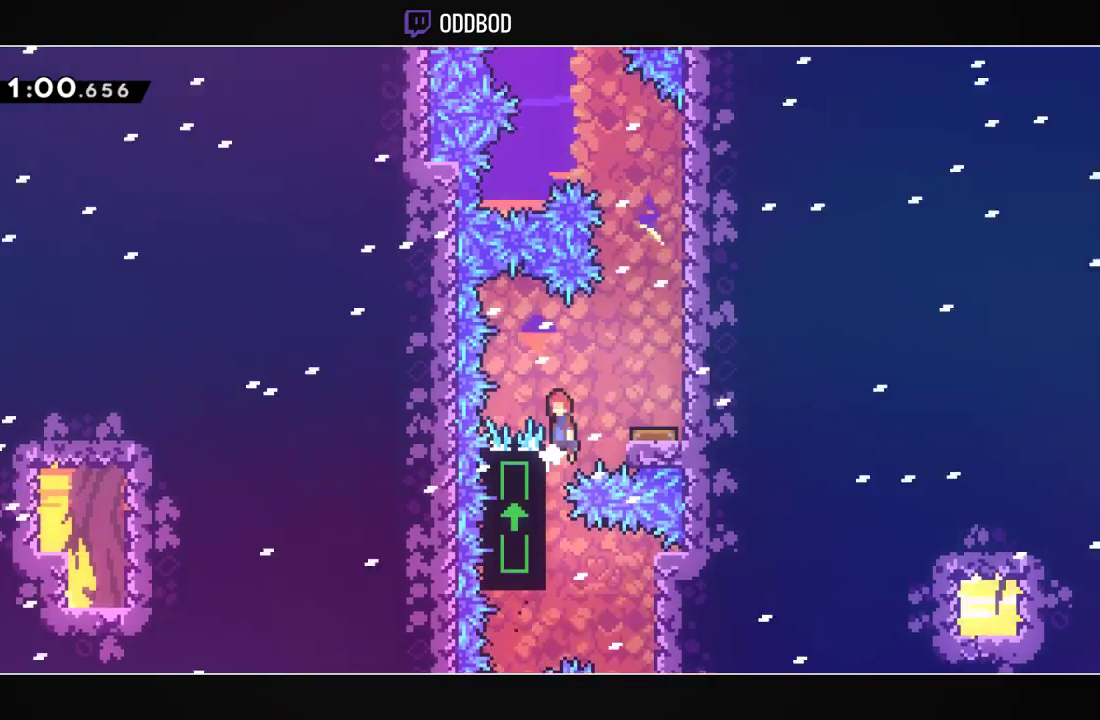
{"dt_ms": 500, "buttons": [], "left_stick": "center", "right_stick": "center", "events": [[33, "L1", "up"], [67, "CROSS", "up"], [167, "DPAD_RIGHT", "up"]]}
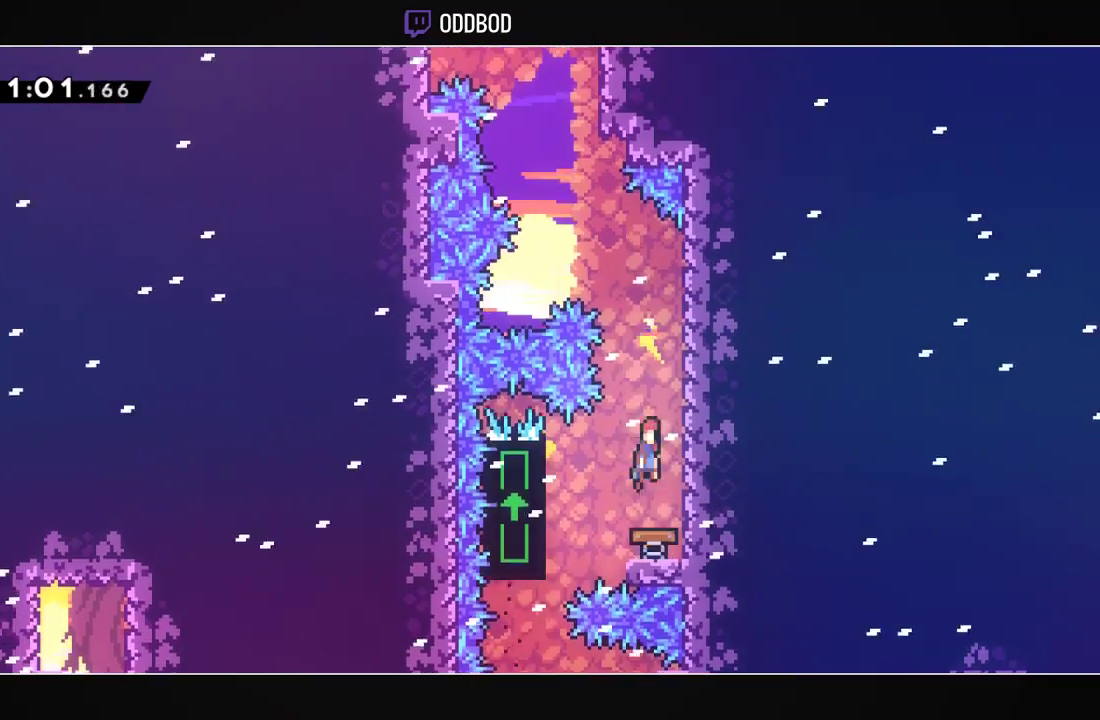
{"dt_ms": 500, "buttons": ["L1", "DPAD_LEFT"], "left_stick": "center", "right_stick": "center", "events": [[100, "DPAD_RIGHT", "down"], [233, "DPAD_RIGHT", "up"], [300, "CROSS", "down"], [400, "DPAD_LEFT", "down"], [467, "CROSS", "up"], [467, "L1", "down"]]}
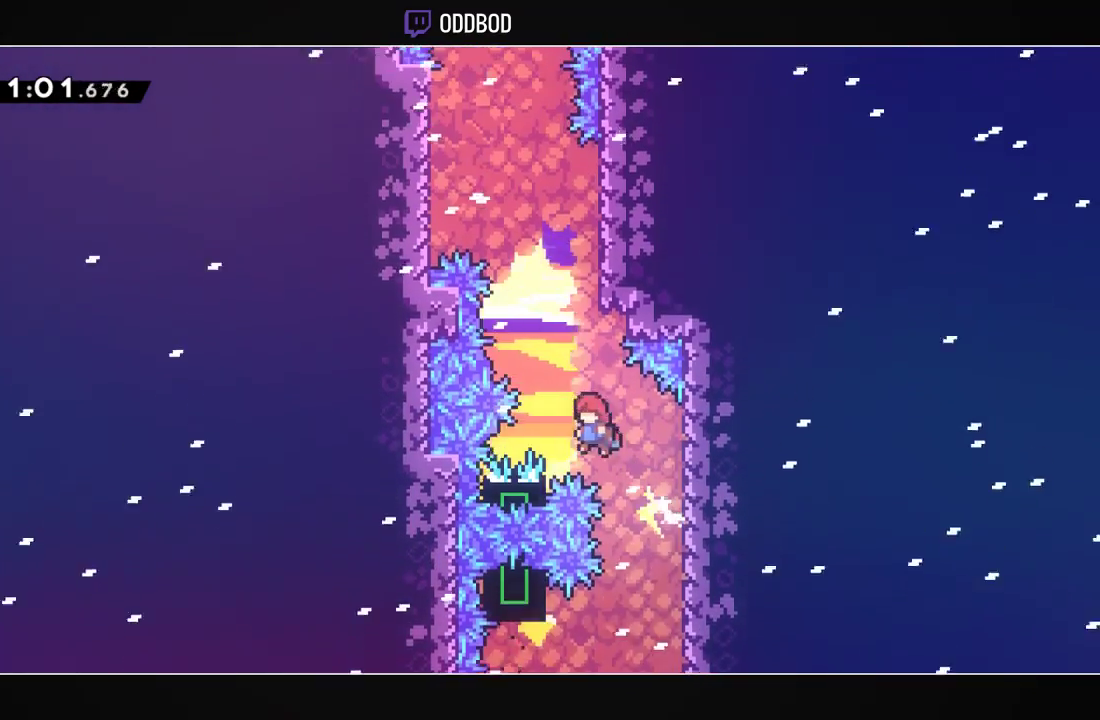
{"dt_ms": 500, "buttons": ["L1"], "left_stick": "center", "right_stick": "center", "events": [[67, "DPAD_LEFT", "up"], [167, "DPAD_LEFT", "down"], [367, "DPAD_LEFT", "up"], [367, "DPAD_UP", "down"], [467, "DPAD_UP", "up"]]}
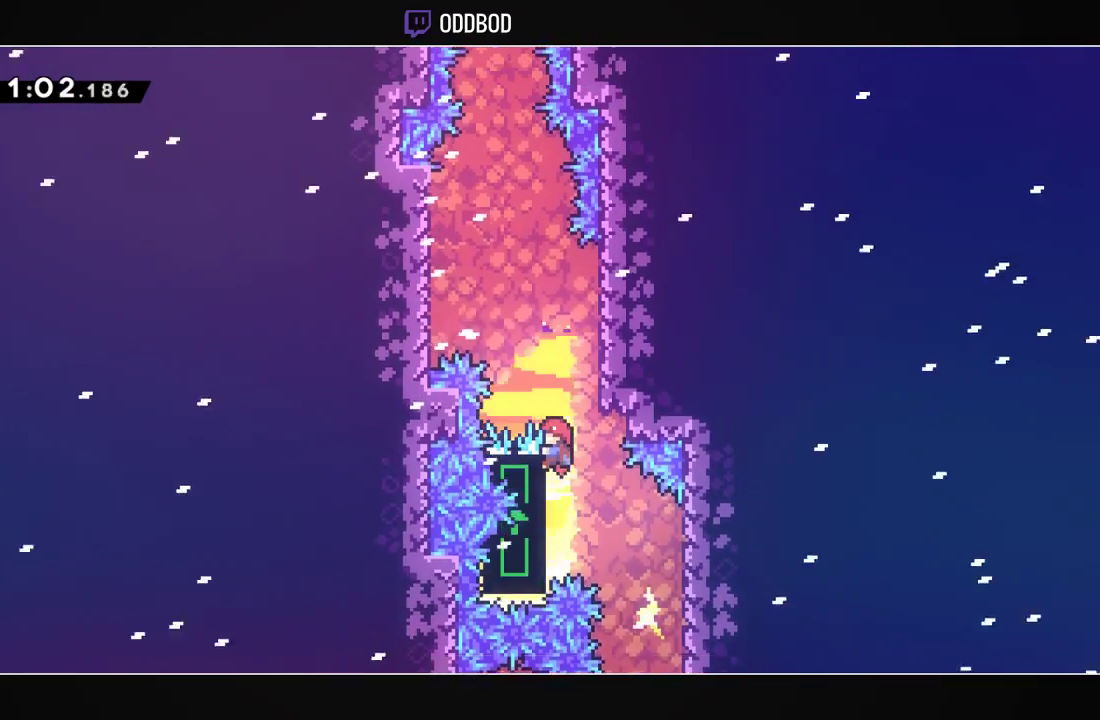
{"dt_ms": 500, "buttons": ["CROSS", "L1", "DPAD_LEFT"], "left_stick": "center", "right_stick": "center", "events": [[100, "CROSS", "down"], [100, "DPAD_RIGHT", "down"], [200, "CROSS", "up"], [233, "DPAD_RIGHT", "up"], [267, "DPAD_LEFT", "down"], [300, "CROSS", "down"]]}
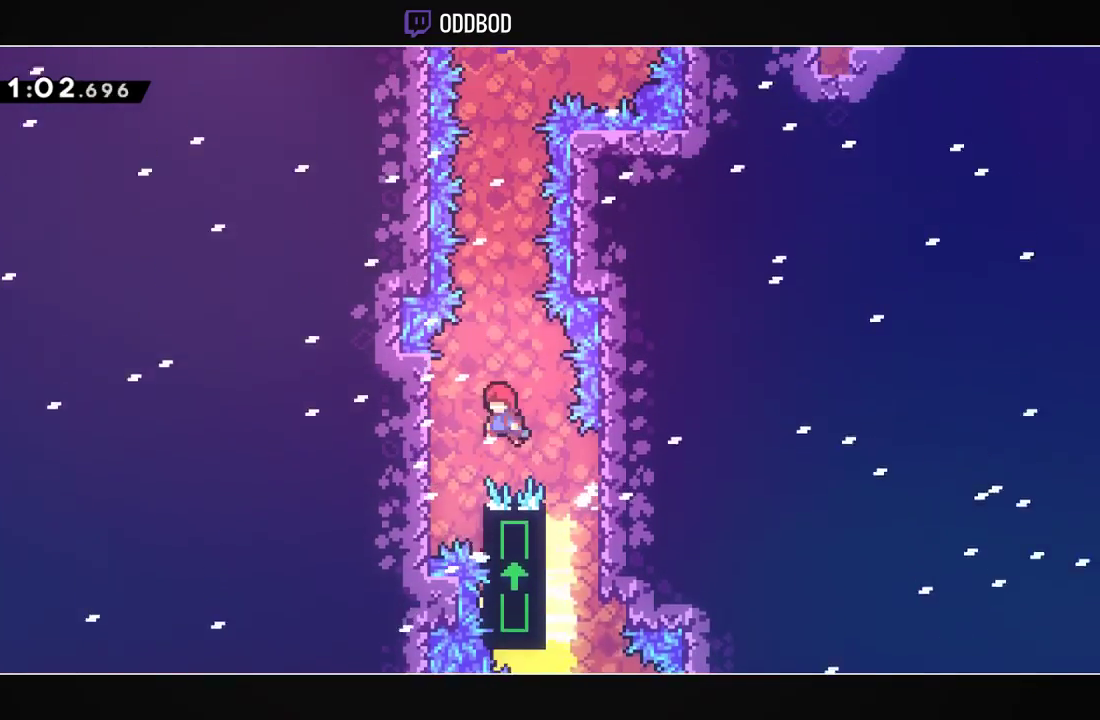
{"dt_ms": 500, "buttons": ["L1", "DPAD_RIGHT"], "left_stick": "center", "right_stick": "center", "events": [[167, "CROSS", "up"], [200, "DPAD_LEFT", "up"], [400, "DPAD_RIGHT", "down"], [433, "CROSS", "down"], [500, "CROSS", "up"]]}
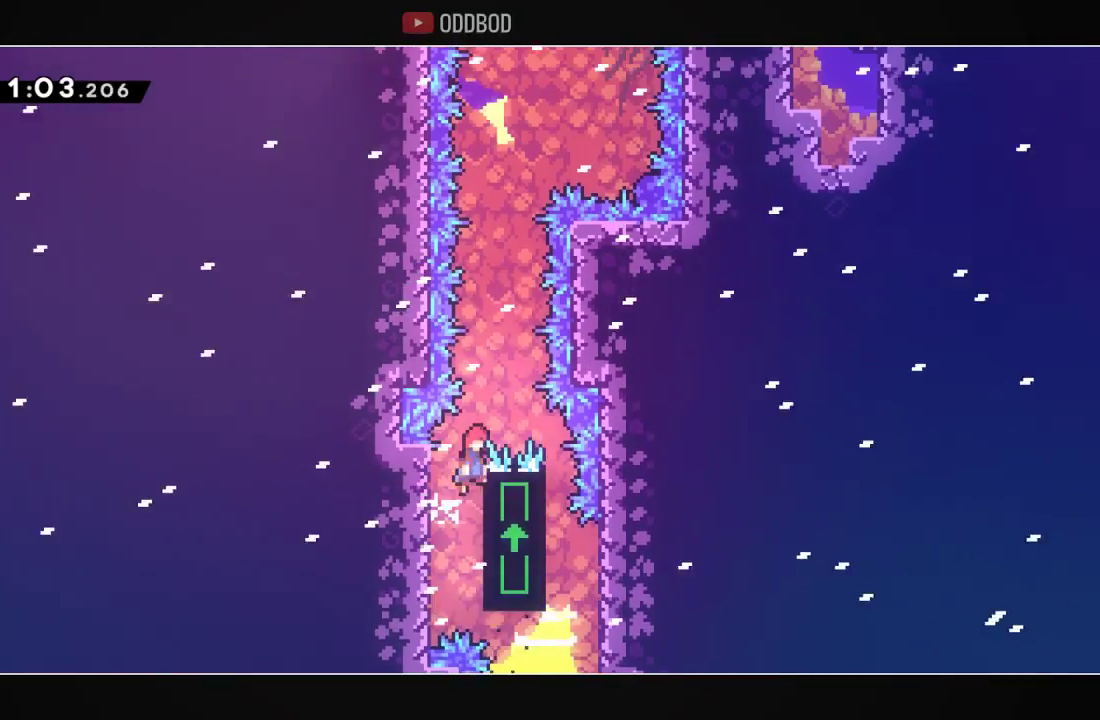
{"dt_ms": 500, "buttons": ["L1", "DPAD_UP", "DPAD_RIGHT"], "left_stick": "center", "right_stick": "center", "events": [[133, "DPAD_UP", "down"]]}
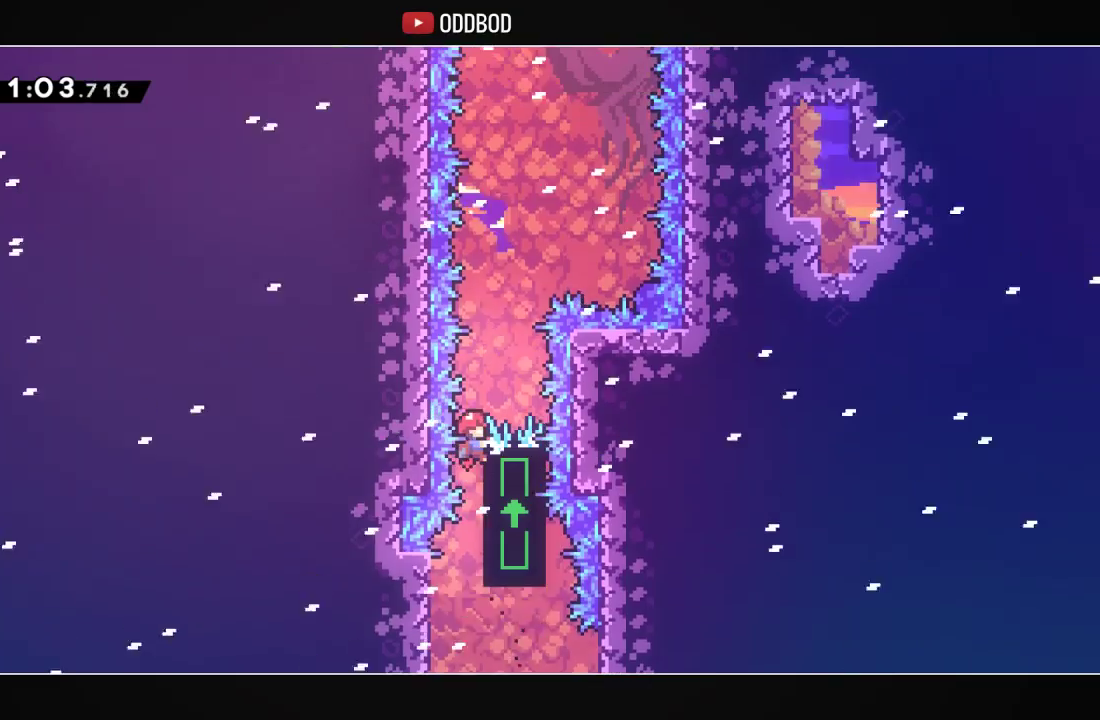
{"dt_ms": 500, "buttons": ["L1"], "left_stick": "center", "right_stick": "center", "events": [[67, "DPAD_UP", "up"], [100, "DPAD_RIGHT", "up"]]}
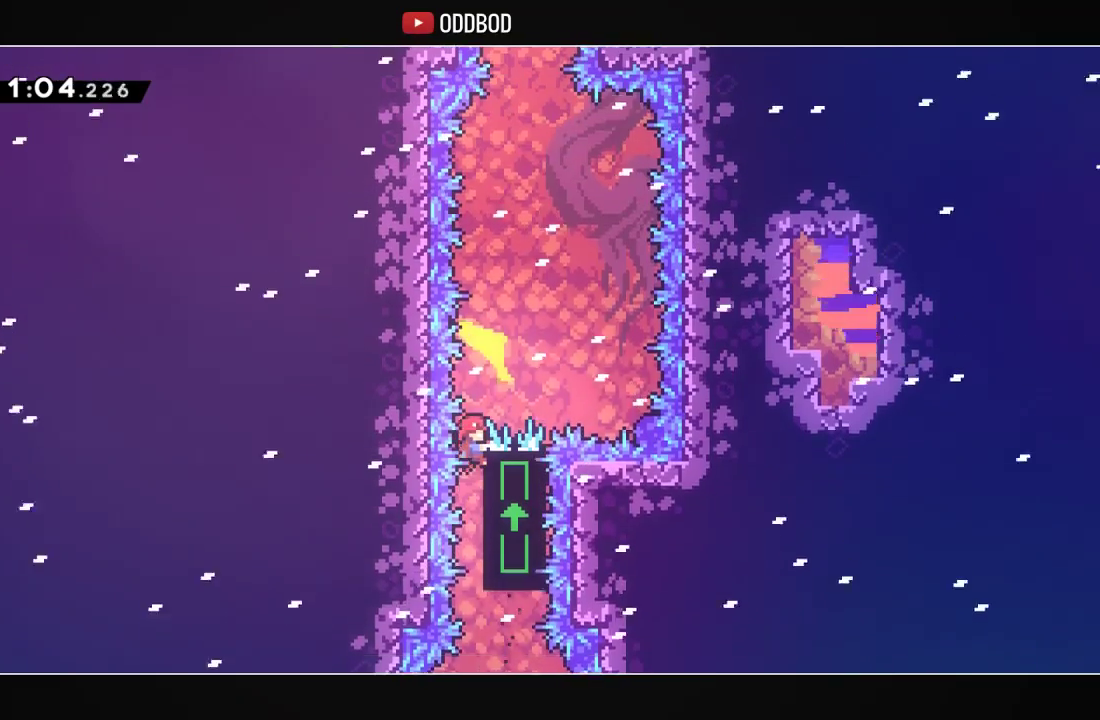
{"dt_ms": 500, "buttons": ["CROSS", "L1"], "left_stick": "center", "right_stick": "center", "events": [[100, "DPAD_RIGHT", "down"], [133, "CROSS", "down"], [133, "DPAD_UP", "down"], [400, "DPAD_UP", "up"], [500, "DPAD_RIGHT", "up"]]}
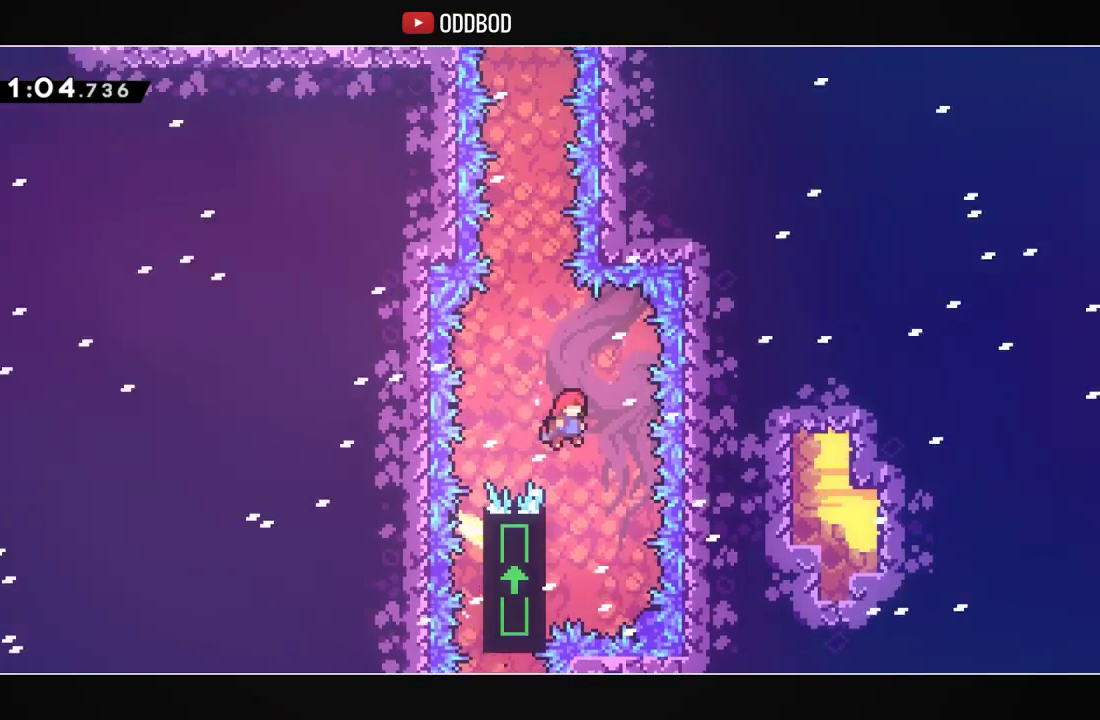
{"dt_ms": 500, "buttons": ["L1", "DPAD_UP", "DPAD_LEFT"], "left_stick": "center", "right_stick": "center", "events": [[133, "DPAD_LEFT", "down"], [133, "DPAD_UP", "down"], [300, "CROSS", "up"]]}
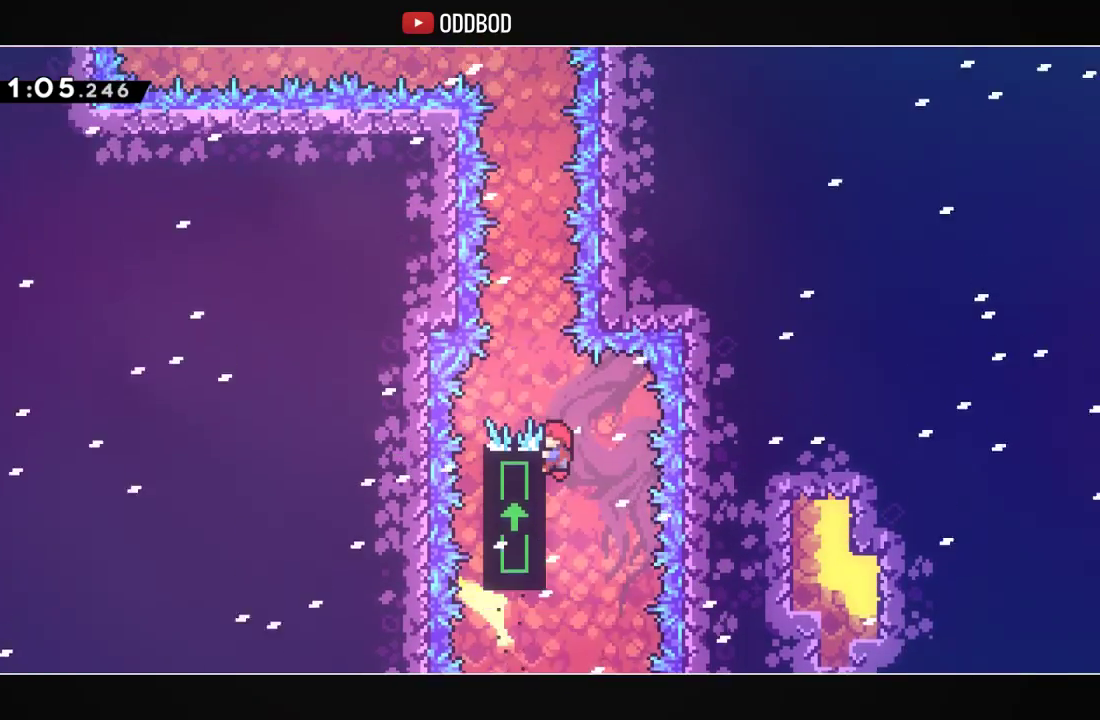
{"dt_ms": 500, "buttons": ["L1", "DPAD_UP", "DPAD_LEFT"], "left_stick": "center", "right_stick": "center", "events": []}
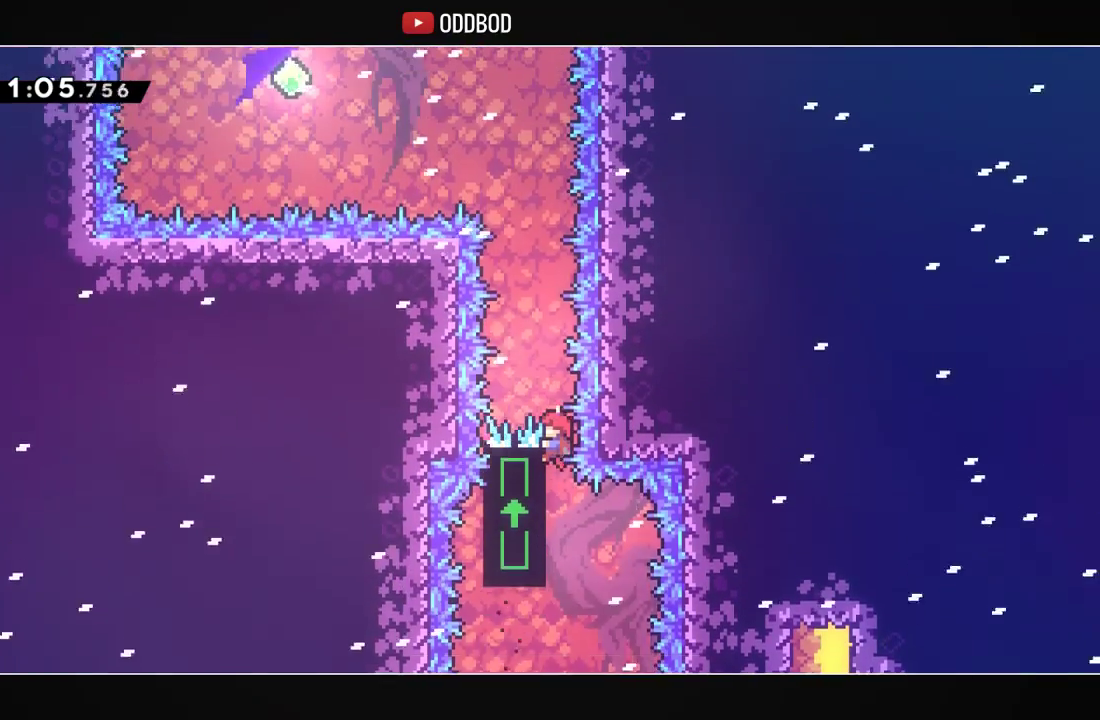
{"dt_ms": 500, "buttons": ["L1", "DPAD_UP", "DPAD_LEFT"], "left_stick": "center", "right_stick": "center", "events": []}
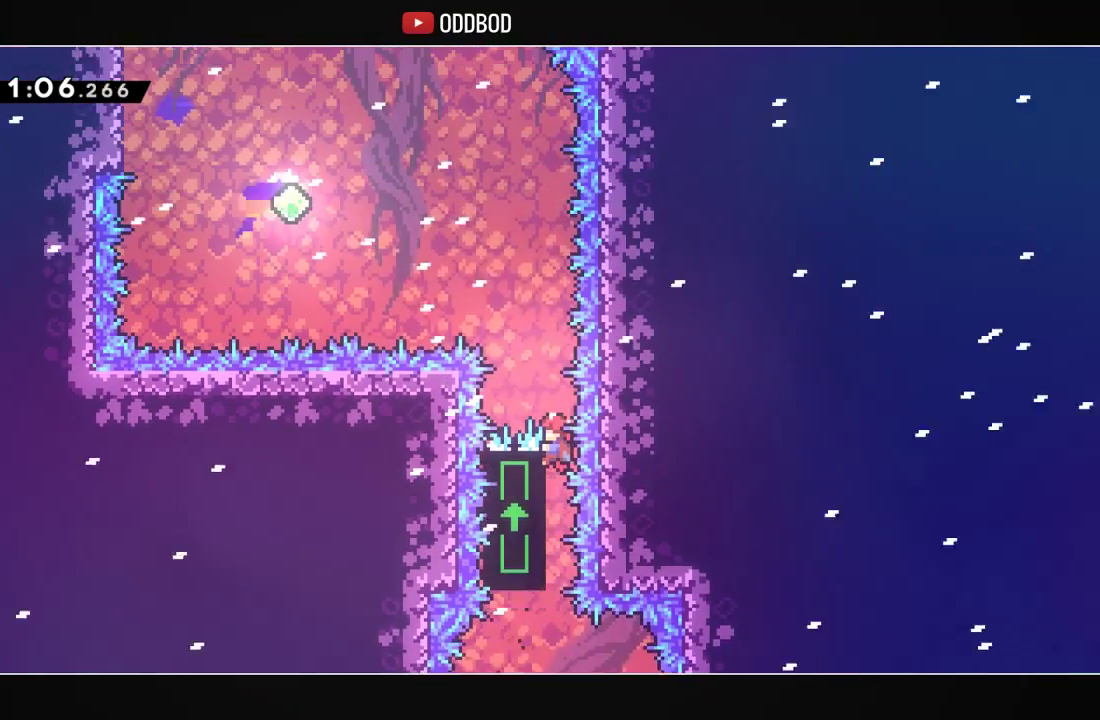
{"dt_ms": 500, "buttons": ["CROSS", "L1", "DPAD_UP", "DPAD_LEFT"], "left_stick": "center", "right_stick": "center", "events": [[167, "CROSS", "down"]]}